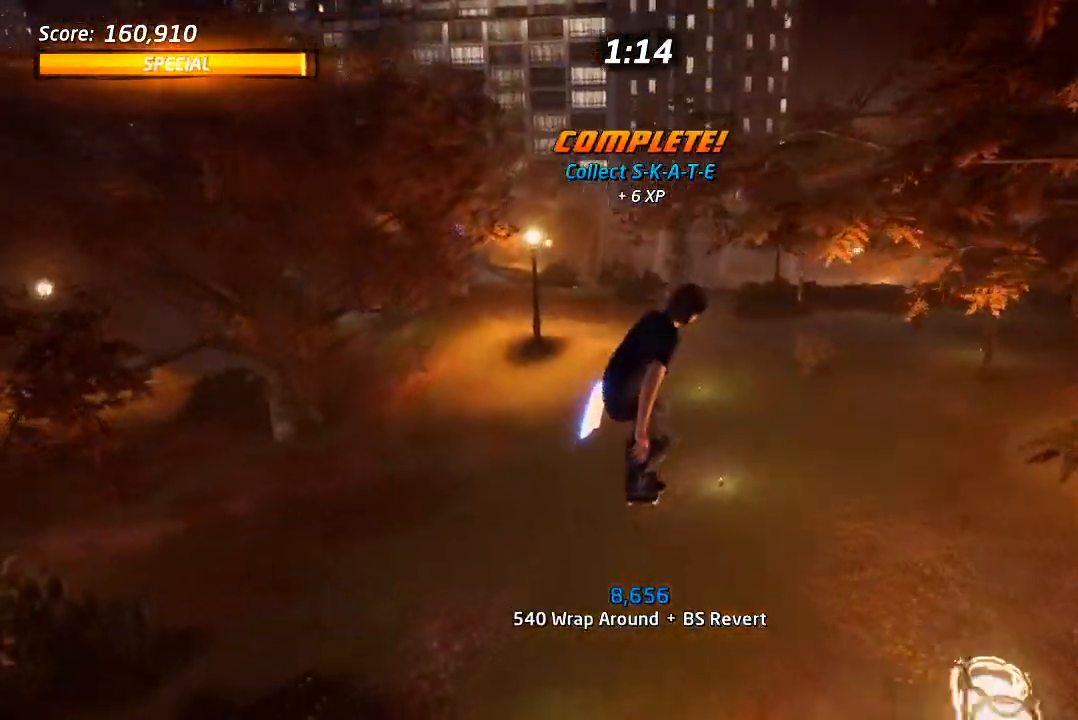
Gameplay with a controller (PlayStation layout); each line is a JSON object with the inputs held at the frame after it (dt_ms = milliseconds from this image to that frame). "events" lists button and stick changes between this image and that frame as [ms after this image, input, new state], when the widget could be followed in between. Not read: TRIANGLE.
{"dt_ms": 500, "buttons": ["CROSS"], "left_stick": "center", "right_stick": "center", "events": [[317, "CROSS", "down"]]}
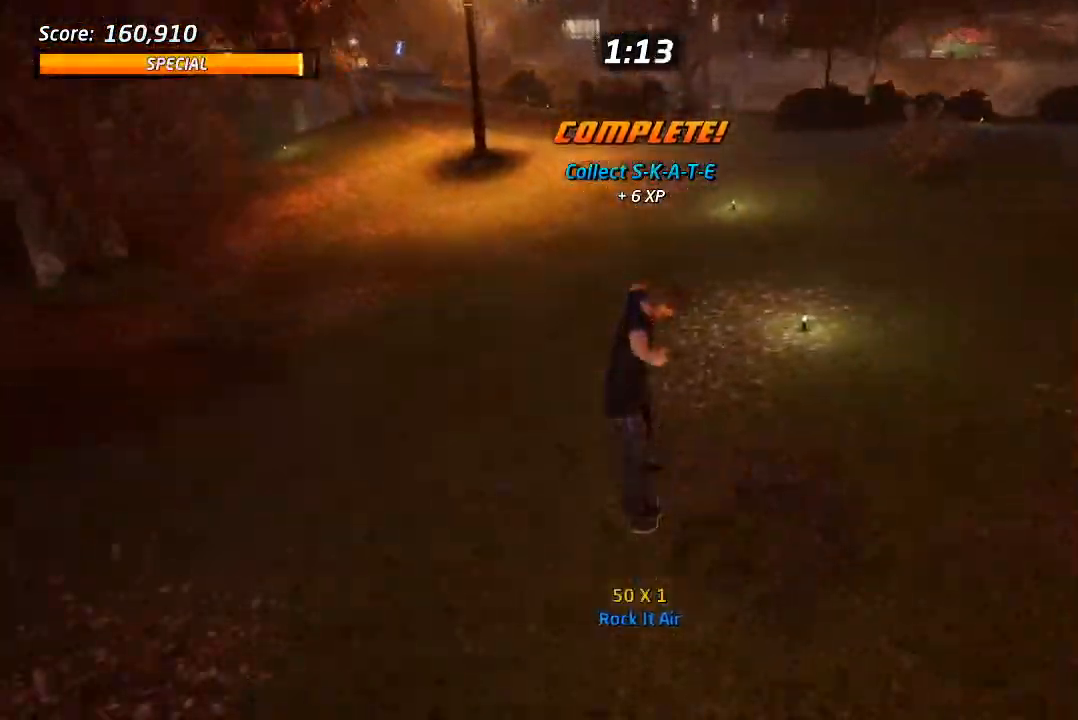
{"dt_ms": 500, "buttons": ["CROSS", "L1"], "left_stick": "center", "right_stick": "center", "events": [[67, "DPAD_LEFT", "down"], [67, "DPAD_UP", "down"], [133, "CROSS", "up"], [150, "L1", "down"], [250, "CROSS", "down"], [300, "DPAD_LEFT", "up"], [350, "DPAD_UP", "up"]]}
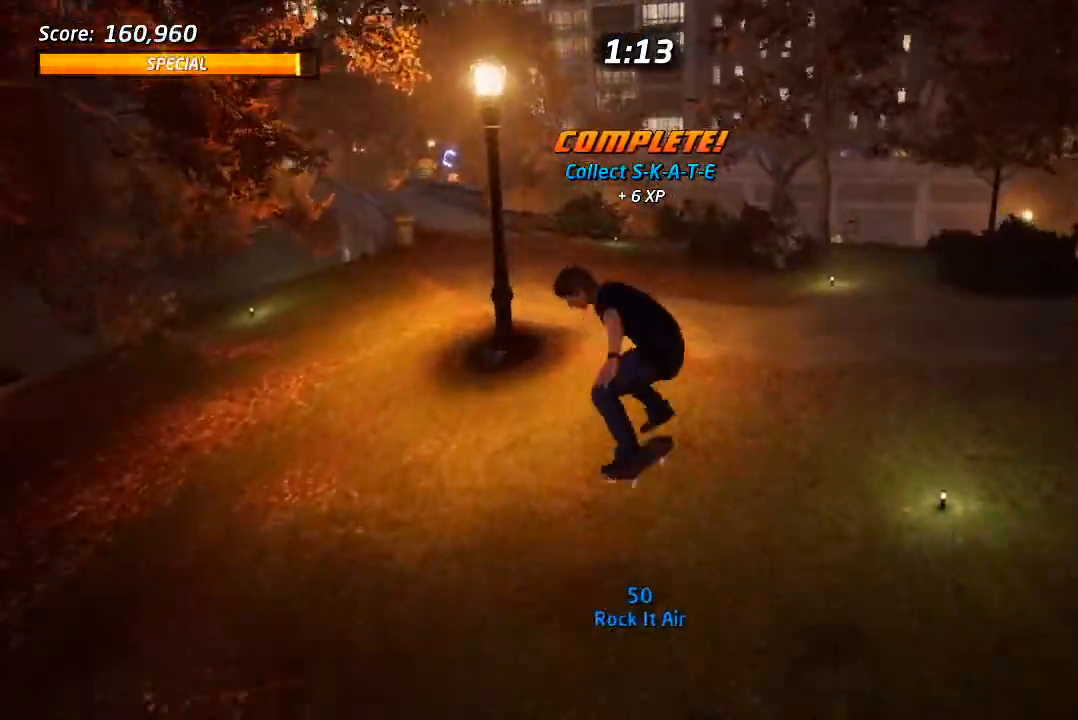
{"dt_ms": 500, "buttons": ["SQUARE", "L1", "DPAD_DOWN", "DPAD_LEFT"], "left_stick": "center", "right_stick": "center", "events": [[100, "L1", "up"], [367, "DPAD_LEFT", "down"], [383, "DPAD_DOWN", "down"], [417, "SQUARE", "down"], [433, "CROSS", "up"], [450, "L1", "down"]]}
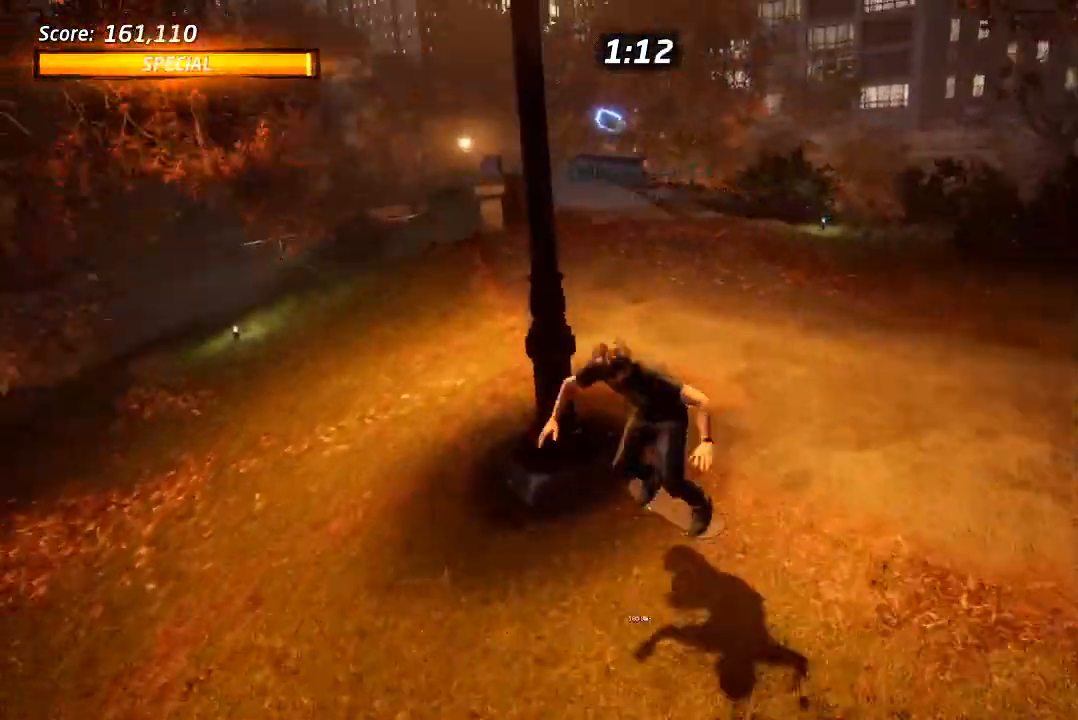
{"dt_ms": 500, "buttons": ["CROSS", "R1"], "left_stick": "center", "right_stick": "center", "events": [[17, "SQUARE", "up"], [67, "CROSS", "down"], [100, "DPAD_DOWN", "up"], [117, "DPAD_LEFT", "up"], [317, "L1", "up"], [500, "R1", "down"]]}
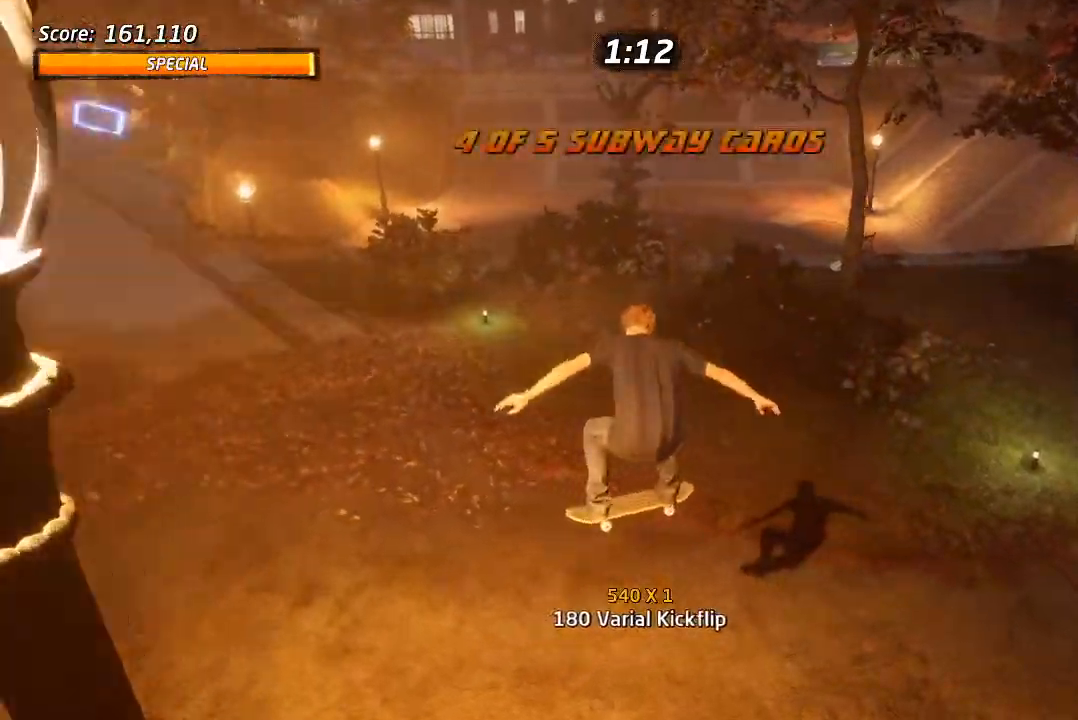
{"dt_ms": 500, "buttons": ["CROSS", "DPAD_LEFT"], "left_stick": "center", "right_stick": "center", "events": [[217, "R1", "up"], [317, "DPAD_LEFT", "down"], [350, "DPAD_DOWN", "down"], [500, "DPAD_DOWN", "up"]]}
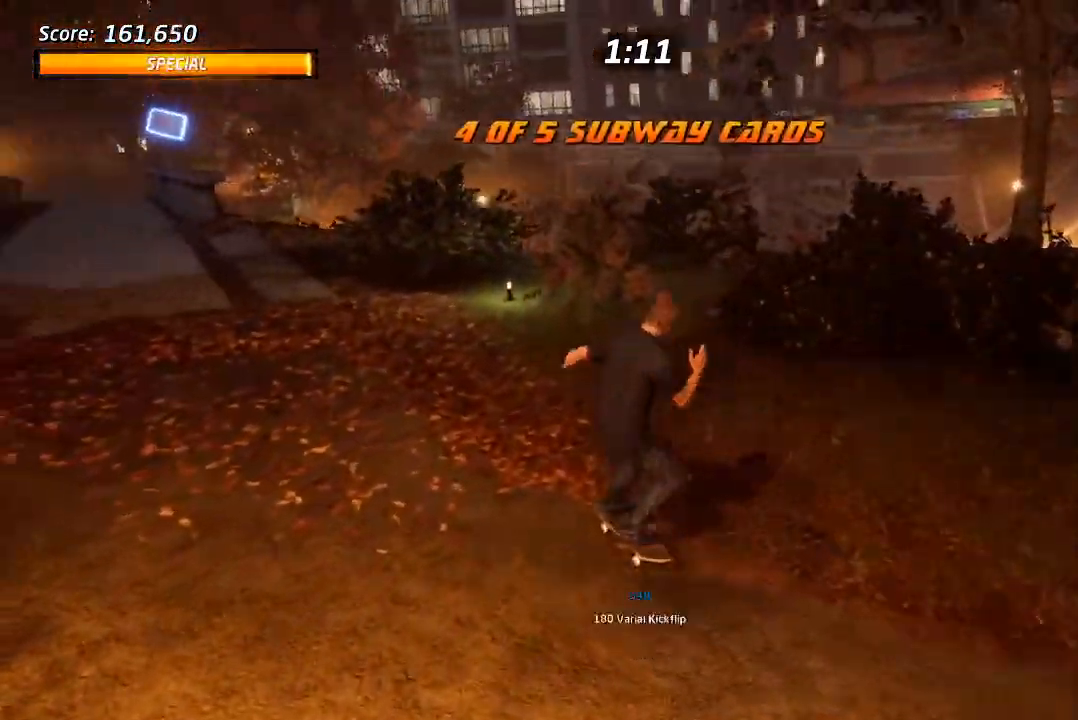
{"dt_ms": 1000, "buttons": ["CROSS", "DPAD_UP"], "left_stick": "center", "right_stick": "center"}
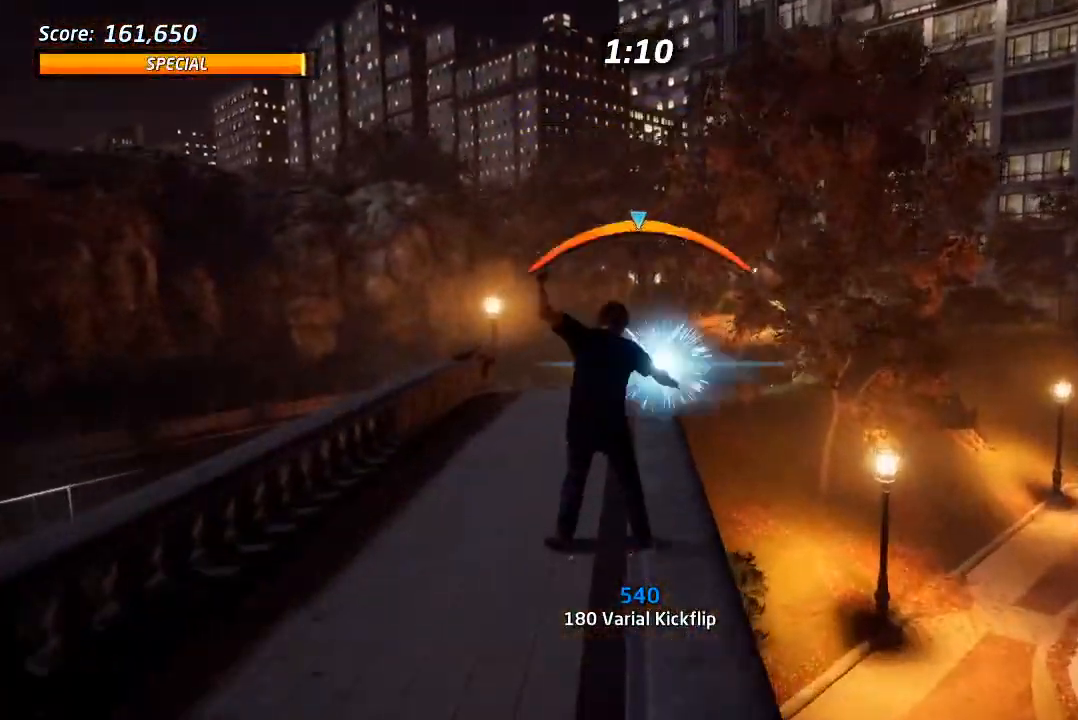
{"dt_ms": 500, "buttons": ["CROSS", "DPAD_UP", "DPAD_LEFT"], "left_stick": "center", "right_stick": "center", "events": [[17, "DPAD_RIGHT", "down"], [33, "L1", "down"], [83, "CROSS", "up"], [217, "DPAD_RIGHT", "up"], [233, "CROSS", "down"], [233, "DPAD_UP", "up"], [233, "L1", "up"], [433, "DPAD_LEFT", "down"], [433, "DPAD_UP", "down"]]}
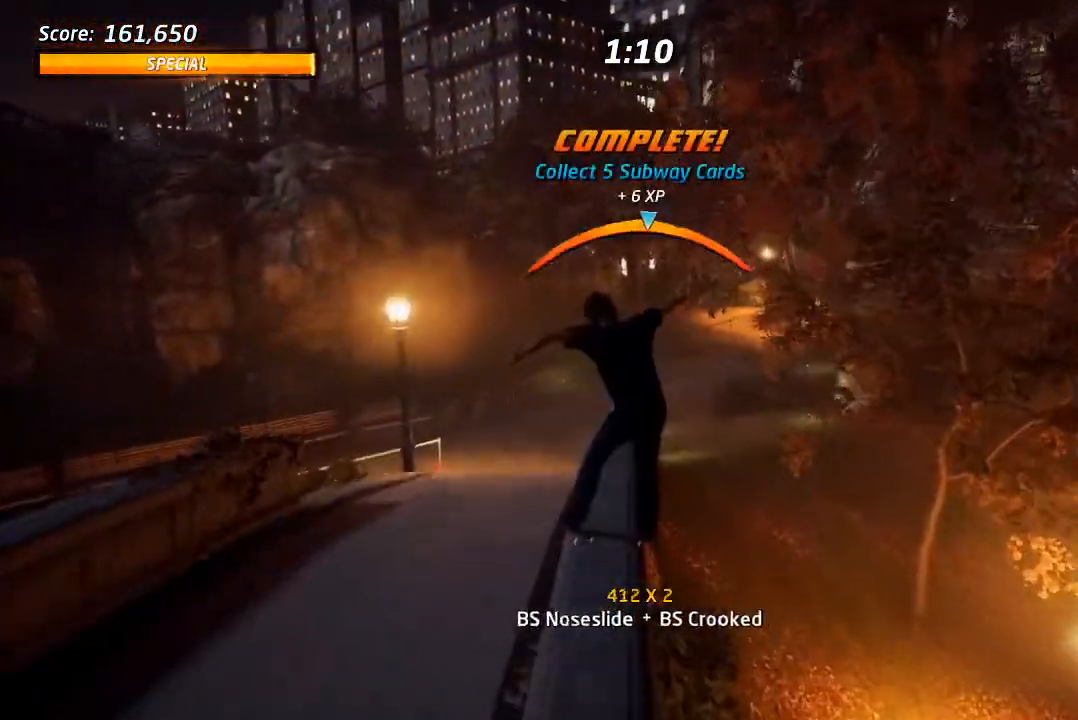
{"dt_ms": 500, "buttons": ["R1"], "left_stick": "center", "right_stick": "center", "events": [[50, "DPAD_LEFT", "up"], [50, "DPAD_UP", "up"], [150, "DPAD_UP", "down"], [167, "CROSS", "up"], [167, "SQUARE", "down"], [183, "R1", "down"], [267, "SQUARE", "up"], [317, "SQUARE", "down"], [433, "DPAD_UP", "up"], [500, "SQUARE", "up"]]}
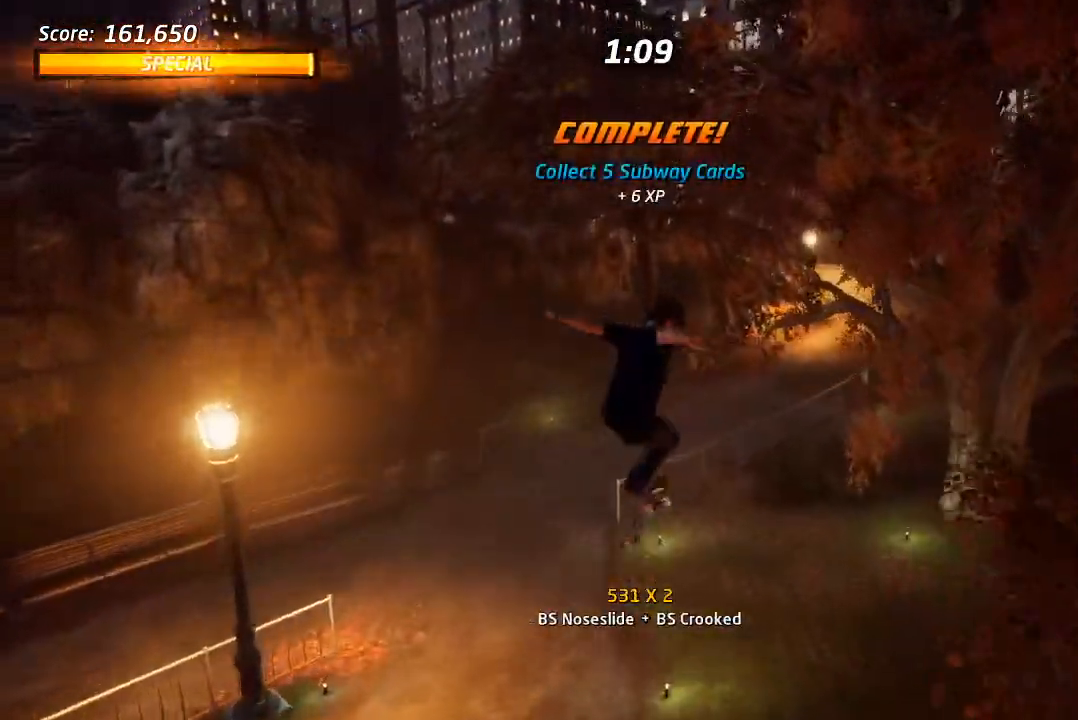
{"dt_ms": 500, "buttons": ["DPAD_DOWN"], "left_stick": "center", "right_stick": "center", "events": [[17, "DPAD_UP", "down"], [83, "R1", "up"], [100, "DPAD_UP", "up"], [183, "DPAD_DOWN", "down"], [267, "DPAD_RIGHT", "down"], [317, "DPAD_DOWN", "up"], [333, "DPAD_RIGHT", "up"], [333, "DPAD_UP", "down"], [450, "DPAD_UP", "up"], [500, "DPAD_DOWN", "down"]]}
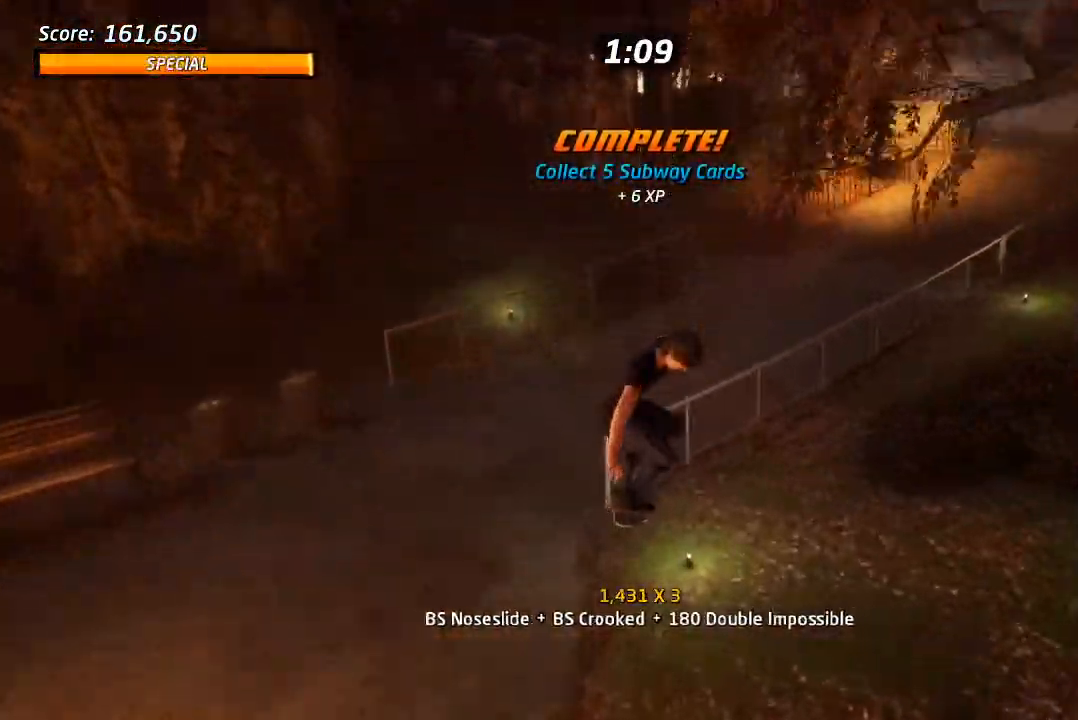
{"dt_ms": 500, "buttons": ["CROSS"], "left_stick": "center", "right_stick": "center", "events": [[83, "DPAD_DOWN", "up"], [117, "DPAD_UP", "down"], [167, "CROSS", "down"], [183, "DPAD_RIGHT", "down"], [183, "DPAD_UP", "up"], [217, "DPAD_DOWN", "down"], [250, "CROSS", "up"], [333, "DPAD_DOWN", "up"], [367, "DPAD_RIGHT", "up"], [433, "CROSS", "down"]]}
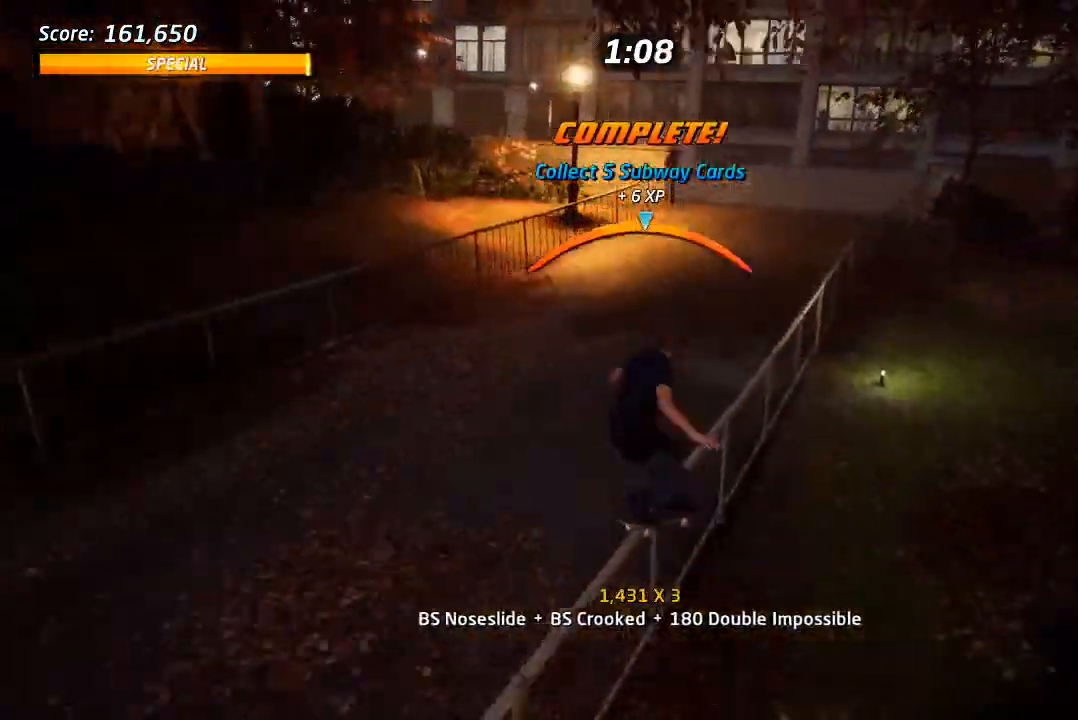
{"dt_ms": 500, "buttons": ["CROSS", "DPAD_RIGHT"], "left_stick": "center", "right_stick": "center", "events": [[167, "DPAD_UP", "down"], [200, "DPAD_LEFT", "down"], [300, "DPAD_LEFT", "up"], [300, "DPAD_UP", "up"], [433, "DPAD_RIGHT", "down"]]}
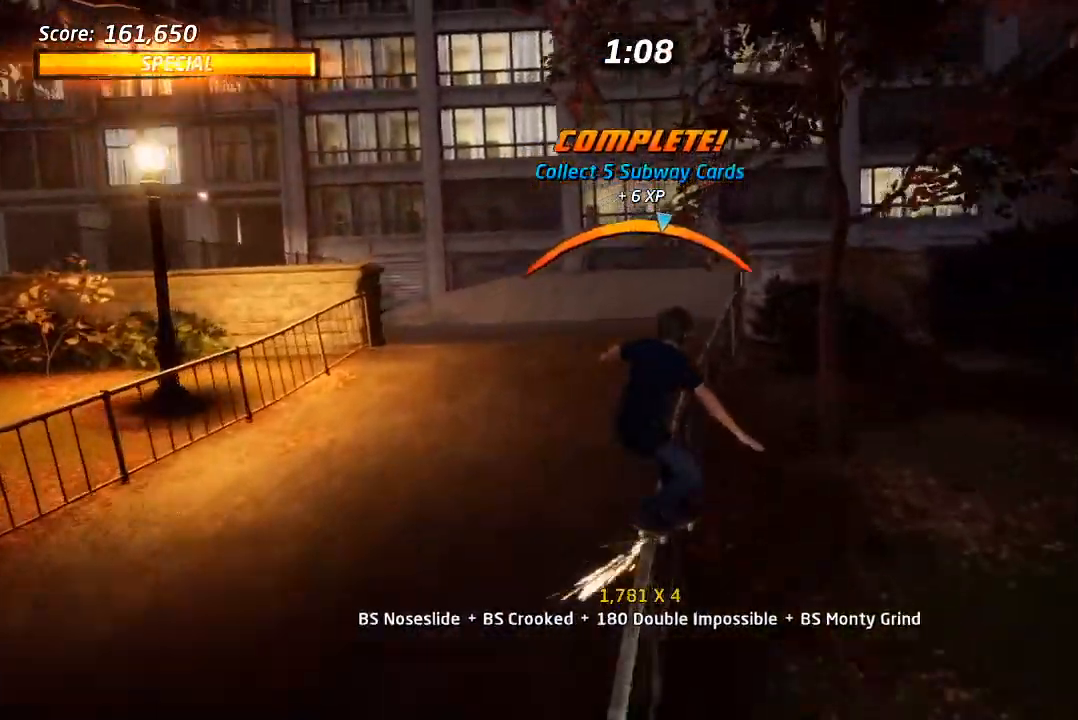
{"dt_ms": 500, "buttons": ["SQUARE", "L1", "DPAD_UP", "DPAD_RIGHT"], "left_stick": "center", "right_stick": "center", "events": [[33, "DPAD_RIGHT", "up"], [183, "DPAD_RIGHT", "down"], [183, "DPAD_UP", "down"], [217, "SQUARE", "down"], [233, "CROSS", "up"], [250, "L1", "down"]]}
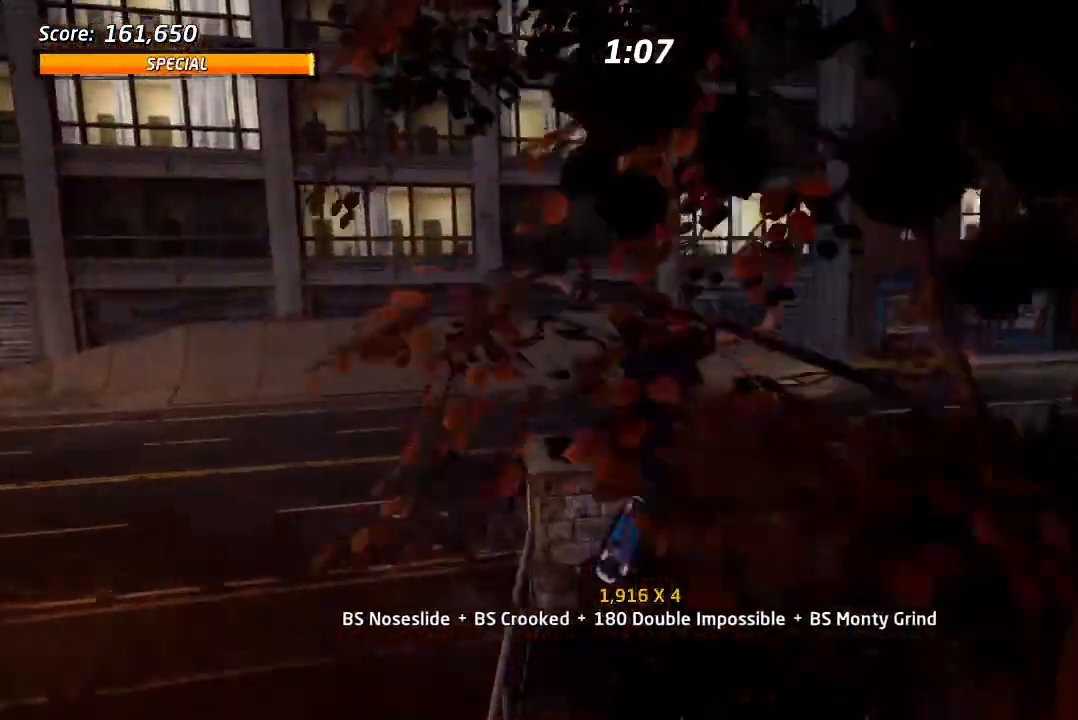
{"dt_ms": 500, "buttons": [], "left_stick": "center", "right_stick": "left", "events": [[17, "DPAD_RIGHT", "up"], [33, "DPAD_UP", "up"], [33, "SQUARE", "up"], [83, "right_stick", "left"], [117, "L1", "up"]]}
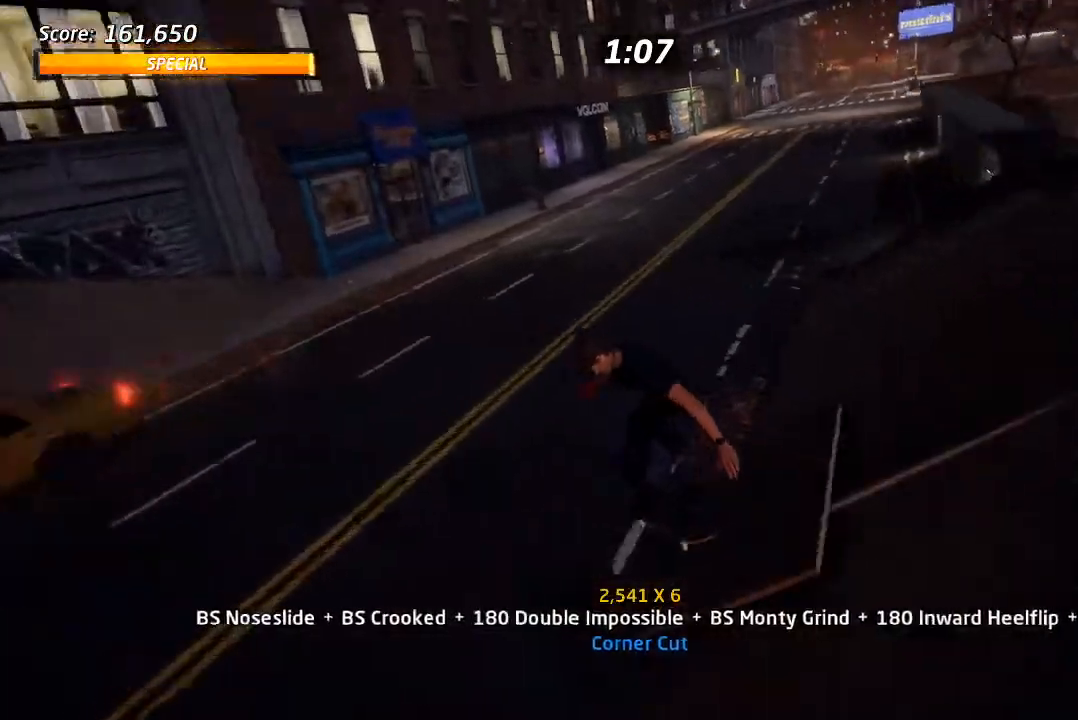
{"dt_ms": 500, "buttons": ["CROSS", "DPAD_DOWN", "DPAD_RIGHT"], "left_stick": "center", "right_stick": "center", "events": [[33, "DPAD_RIGHT", "down"], [50, "DPAD_DOWN", "down"], [183, "right_stick", "center"], [267, "CROSS", "down"]]}
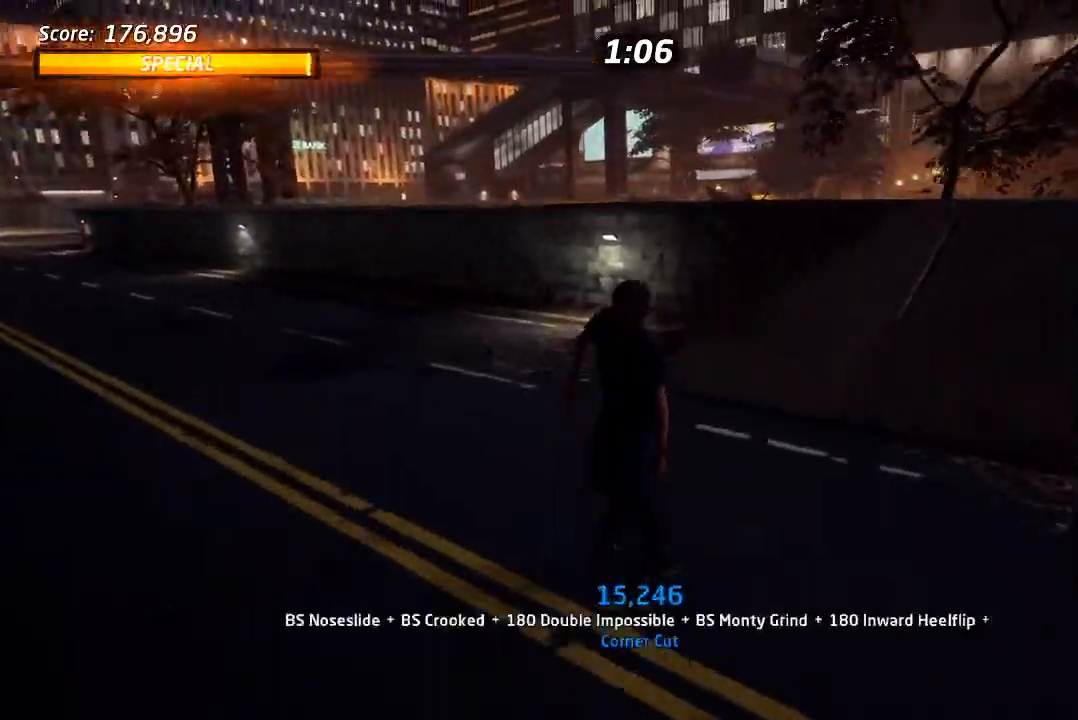
{"dt_ms": 500, "buttons": ["CROSS", "DPAD_UP", "DPAD_LEFT"], "left_stick": "center", "right_stick": "center", "events": [[33, "DPAD_DOWN", "up"], [67, "DPAD_RIGHT", "up"], [283, "DPAD_LEFT", "down"], [283, "DPAD_UP", "down"]]}
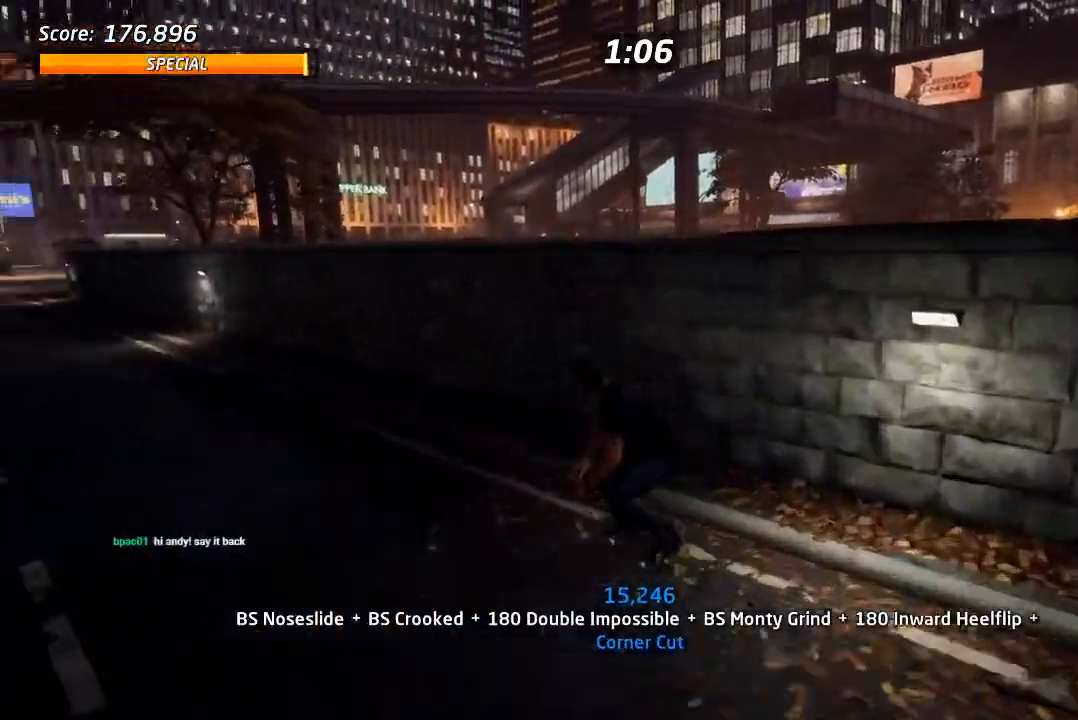
{"dt_ms": 500, "buttons": ["CROSS"], "left_stick": "center", "right_stick": "center", "events": [[17, "CROSS", "up"], [67, "DPAD_LEFT", "up"], [67, "DPAD_UP", "up"], [117, "DPAD_UP", "down"], [217, "DPAD_UP", "up"], [267, "DPAD_UP", "down"], [383, "DPAD_UP", "up"], [433, "CROSS", "down"]]}
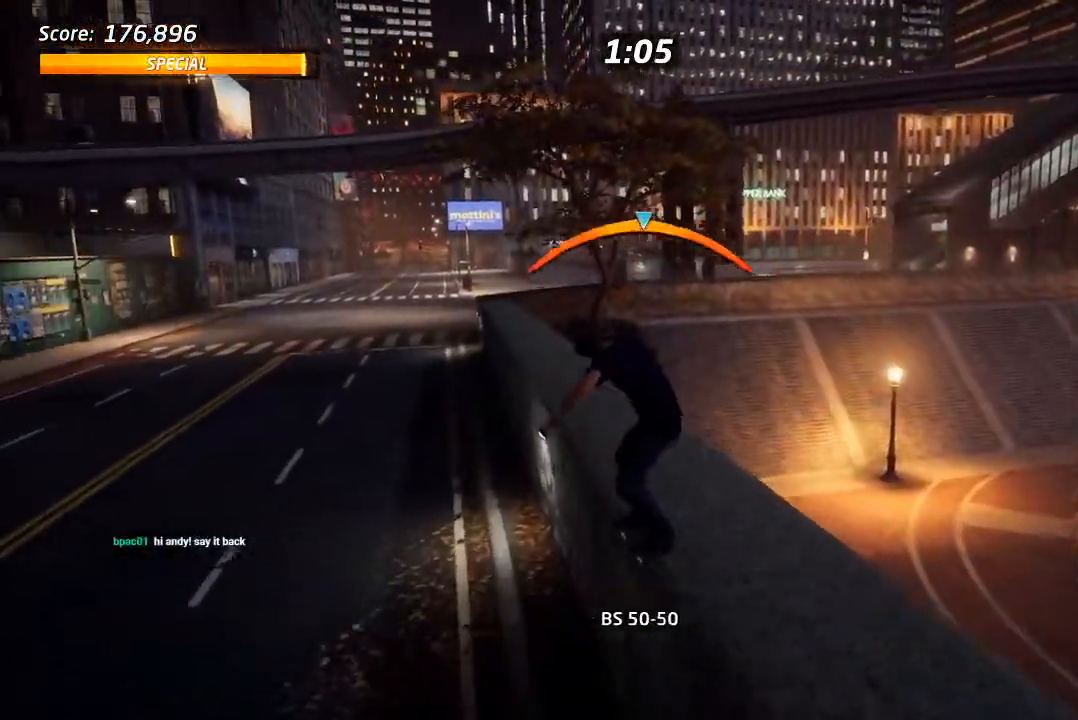
{"dt_ms": 500, "buttons": ["CROSS", "L1", "DPAD_DOWN"], "left_stick": "center", "right_stick": "center", "events": [[67, "DPAD_LEFT", "down"], [100, "SQUARE", "down"], [117, "CROSS", "up"], [117, "R2", "down"], [133, "R2", "up"], [167, "L1", "down"], [200, "SQUARE", "up"], [250, "SQUARE", "down"], [300, "DPAD_LEFT", "up"], [417, "SQUARE", "up"], [467, "CROSS", "down"], [500, "DPAD_DOWN", "down"]]}
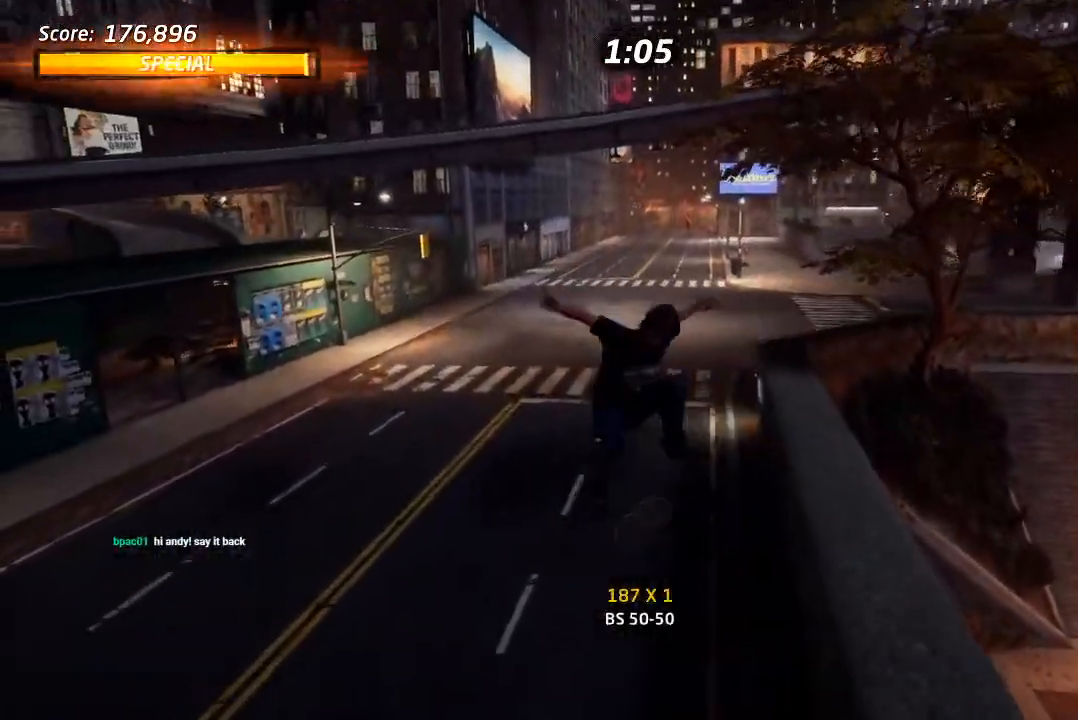
{"dt_ms": 500, "buttons": ["CROSS", "SQUARE", "L1", "DPAD_DOWN", "DPAD_RIGHT"], "left_stick": "center", "right_stick": "center", "events": [[33, "L1", "up"], [100, "DPAD_DOWN", "up"], [167, "DPAD_UP", "down"], [317, "DPAD_UP", "up"], [367, "DPAD_DOWN", "down"], [383, "DPAD_RIGHT", "down"], [500, "L1", "down"], [500, "SQUARE", "down"]]}
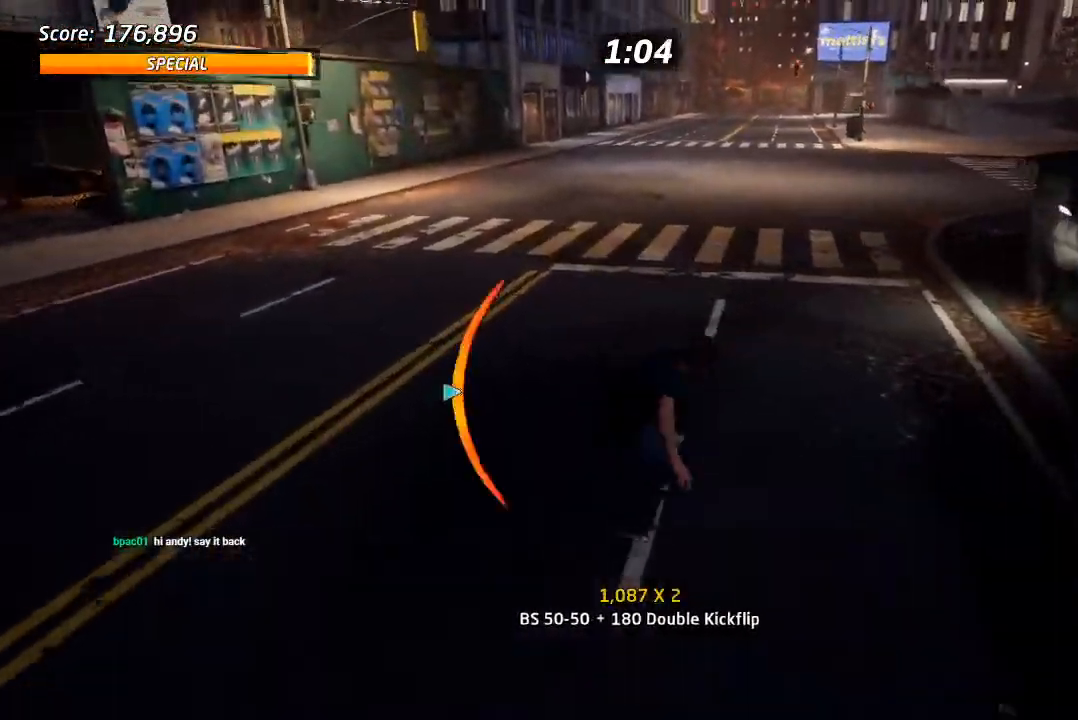
{"dt_ms": 500, "buttons": ["CROSS", "DPAD_UP"], "left_stick": "center", "right_stick": "center", "events": [[17, "CROSS", "up"], [83, "SQUARE", "up"], [167, "SQUARE", "down"], [183, "DPAD_DOWN", "up"], [200, "DPAD_RIGHT", "up"], [317, "DPAD_DOWN", "down"], [317, "SQUARE", "up"], [367, "CROSS", "down"], [367, "L1", "up"], [433, "DPAD_DOWN", "up"], [500, "DPAD_UP", "down"]]}
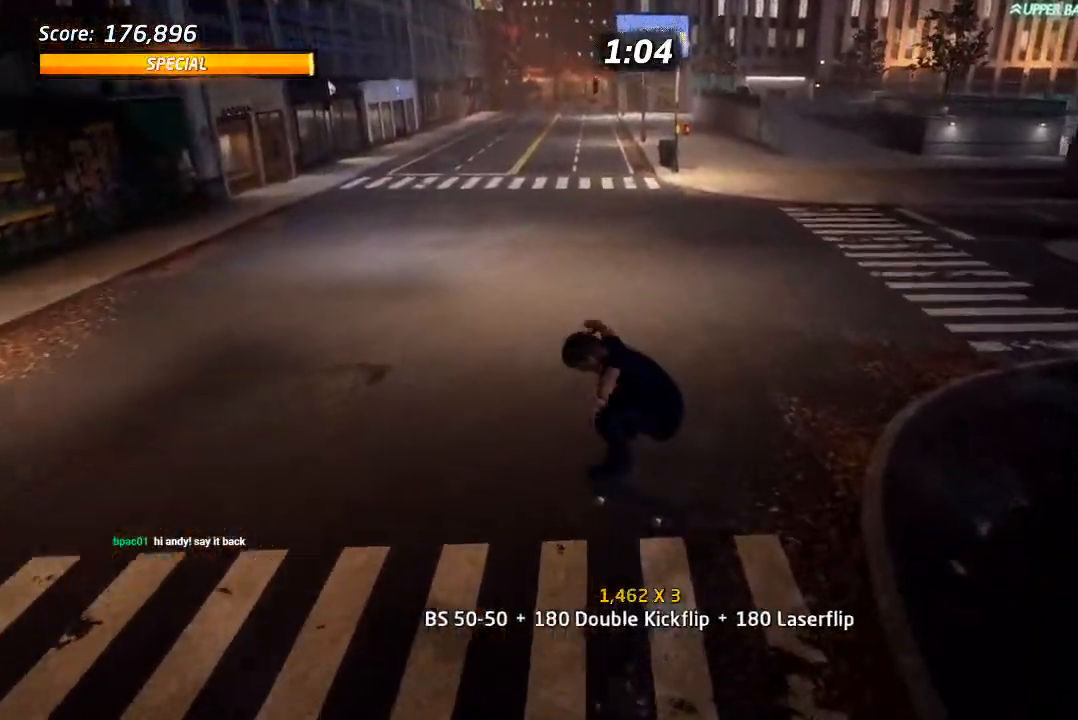
{"dt_ms": 500, "buttons": ["SQUARE", "R1"], "left_stick": "center", "right_stick": "center", "events": [[133, "DPAD_UP", "up"], [167, "DPAD_RIGHT", "down"], [183, "DPAD_DOWN", "down"], [250, "CROSS", "up"], [250, "SQUARE", "down"], [283, "R1", "down"], [350, "SQUARE", "up"], [400, "DPAD_DOWN", "up"], [400, "SQUARE", "down"], [433, "DPAD_RIGHT", "up"]]}
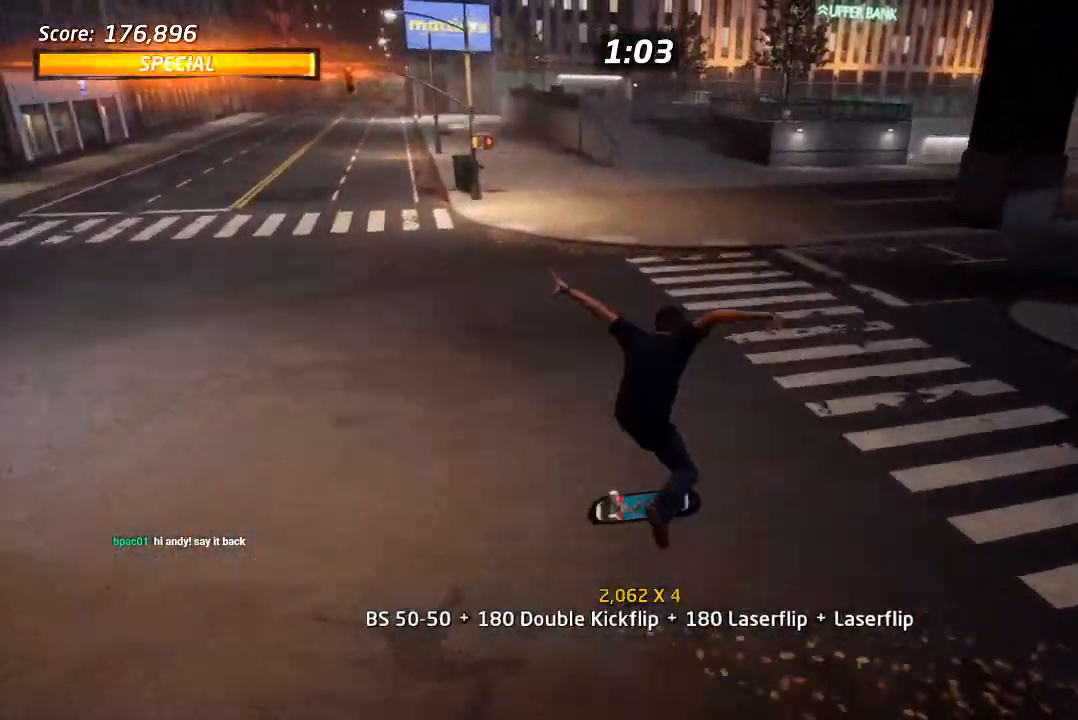
{"dt_ms": 500, "buttons": ["CROSS", "DPAD_UP", "DPAD_LEFT"], "left_stick": "center", "right_stick": "center", "events": [[67, "DPAD_UP", "down"], [83, "SQUARE", "up"], [117, "CROSS", "down"], [133, "DPAD_UP", "up"], [200, "R1", "up"], [267, "DPAD_DOWN", "down"], [367, "DPAD_DOWN", "up"], [383, "DPAD_UP", "down"], [450, "DPAD_LEFT", "down"]]}
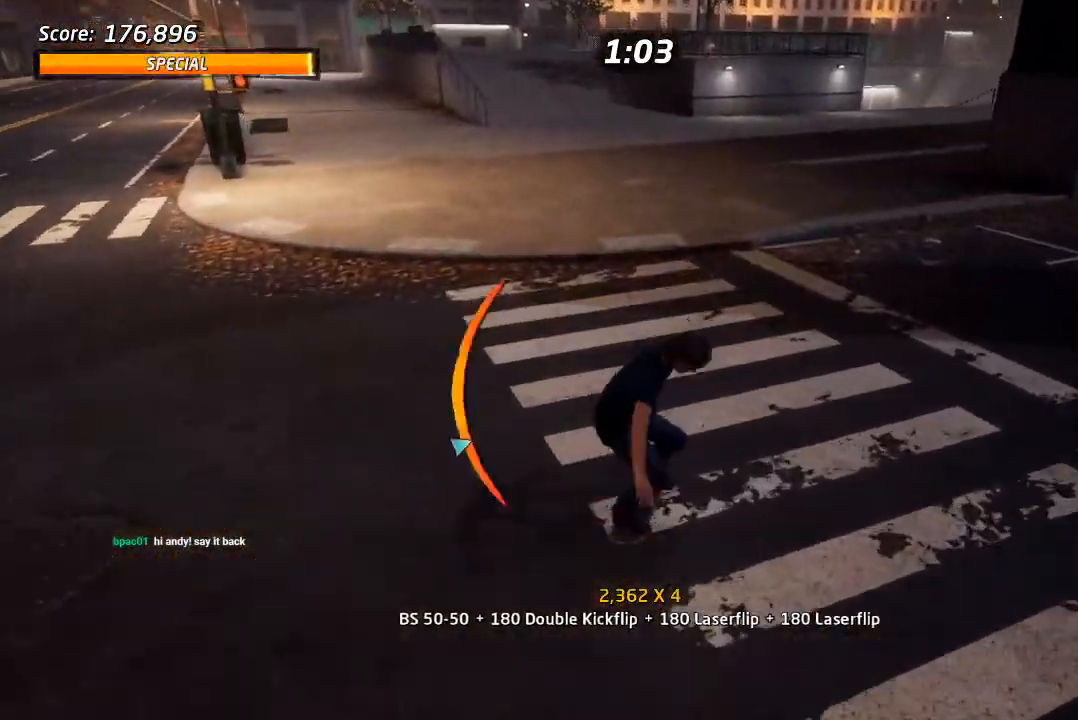
{"dt_ms": 500, "buttons": ["CROSS", "L1"], "left_stick": "center", "right_stick": "center", "events": [[17, "DPAD_DOWN", "down"], [17, "DPAD_UP", "up"], [100, "CROSS", "up"], [100, "SQUARE", "down"], [133, "L1", "down"], [183, "SQUARE", "up"], [333, "DPAD_DOWN", "up"], [383, "CROSS", "down"], [383, "DPAD_LEFT", "up"]]}
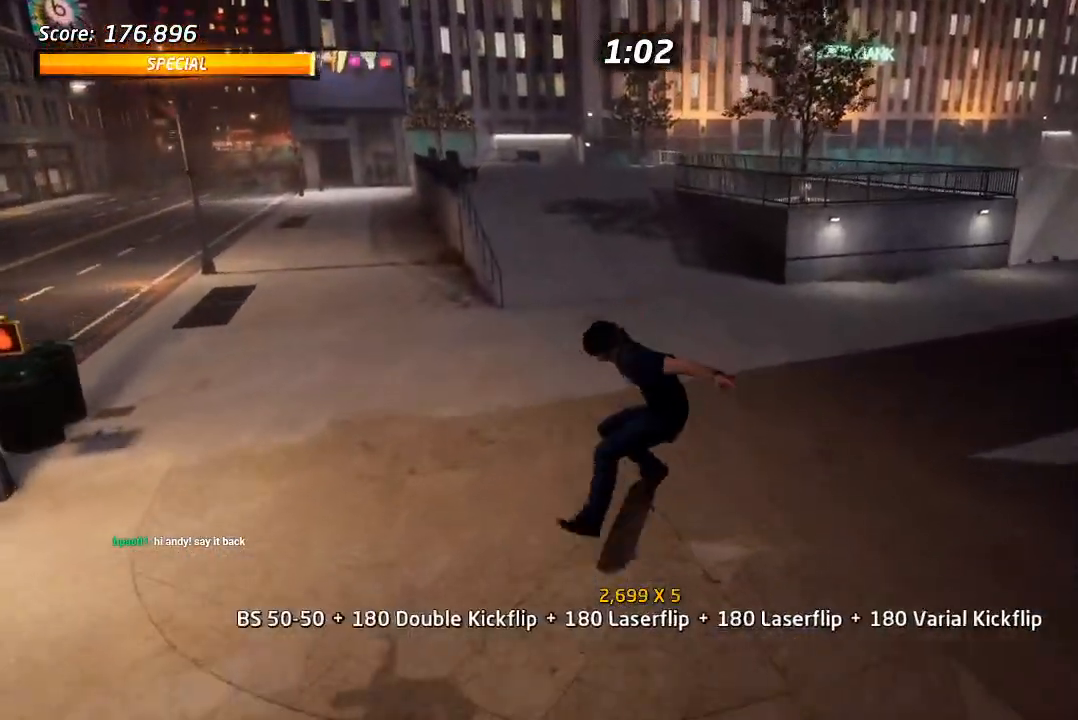
{"dt_ms": 500, "buttons": ["SQUARE", "L1", "DPAD_DOWN", "DPAD_LEFT"], "left_stick": "center", "right_stick": "center", "events": [[33, "L1", "up"], [267, "DPAD_LEFT", "down"], [367, "DPAD_DOWN", "down"], [450, "SQUARE", "down"], [467, "CROSS", "up"], [500, "L1", "down"]]}
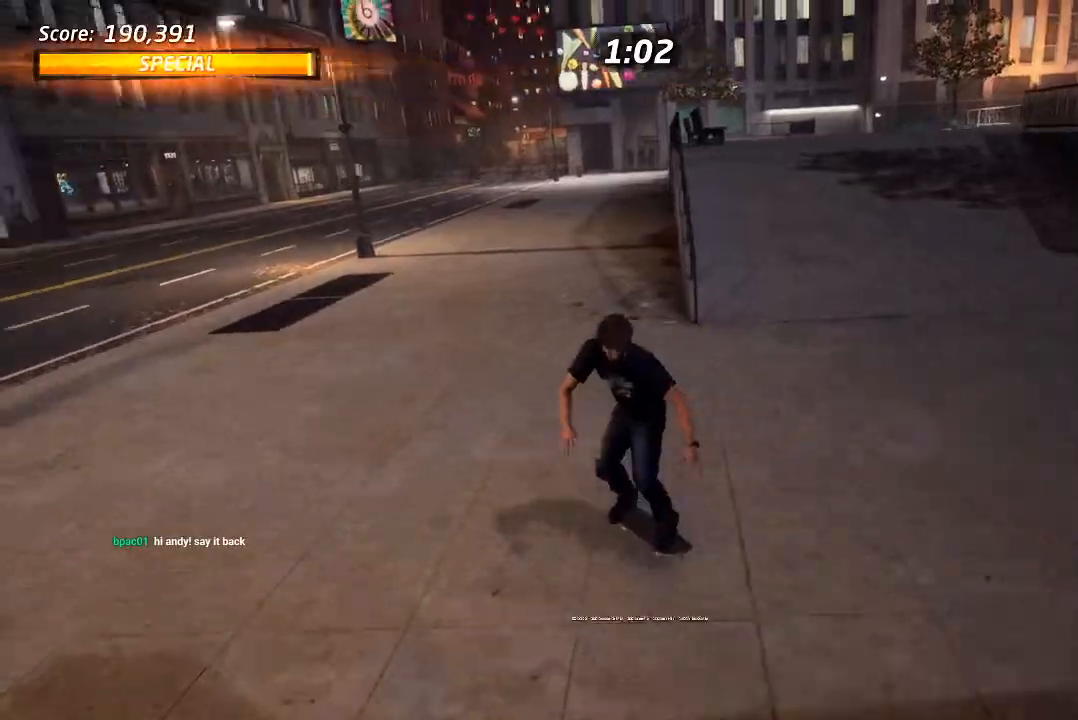
{"dt_ms": 1000, "buttons": ["CROSS"], "left_stick": "center", "right_stick": "center"}
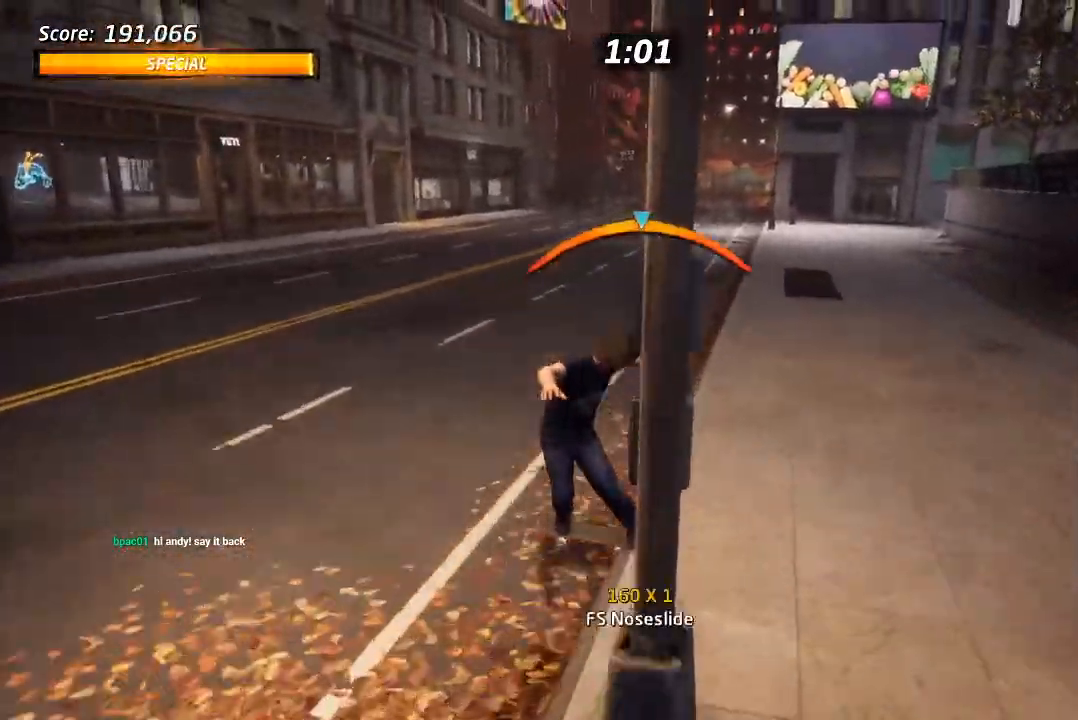
{"dt_ms": 500, "buttons": ["CROSS", "R1"], "left_stick": "center", "right_stick": "center", "events": [[83, "CROSS", "up"], [167, "R1", "down"], [200, "CROSS", "down"]]}
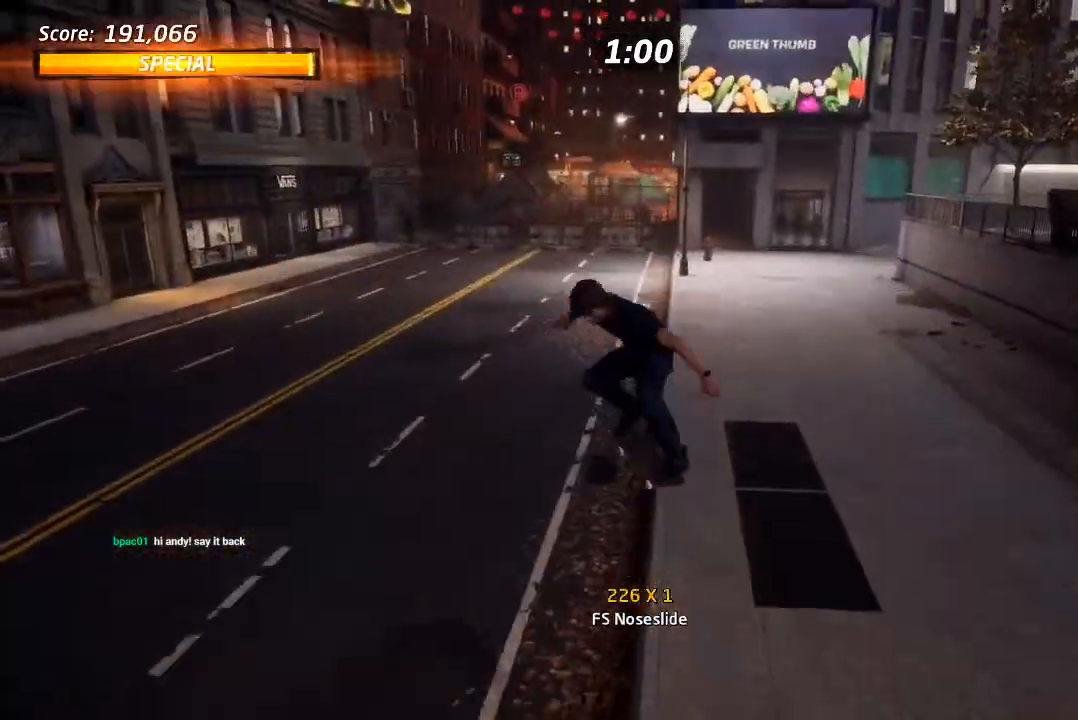
{"dt_ms": 500, "buttons": ["CROSS"], "left_stick": "center", "right_stick": "center", "events": [[50, "R1", "up"]]}